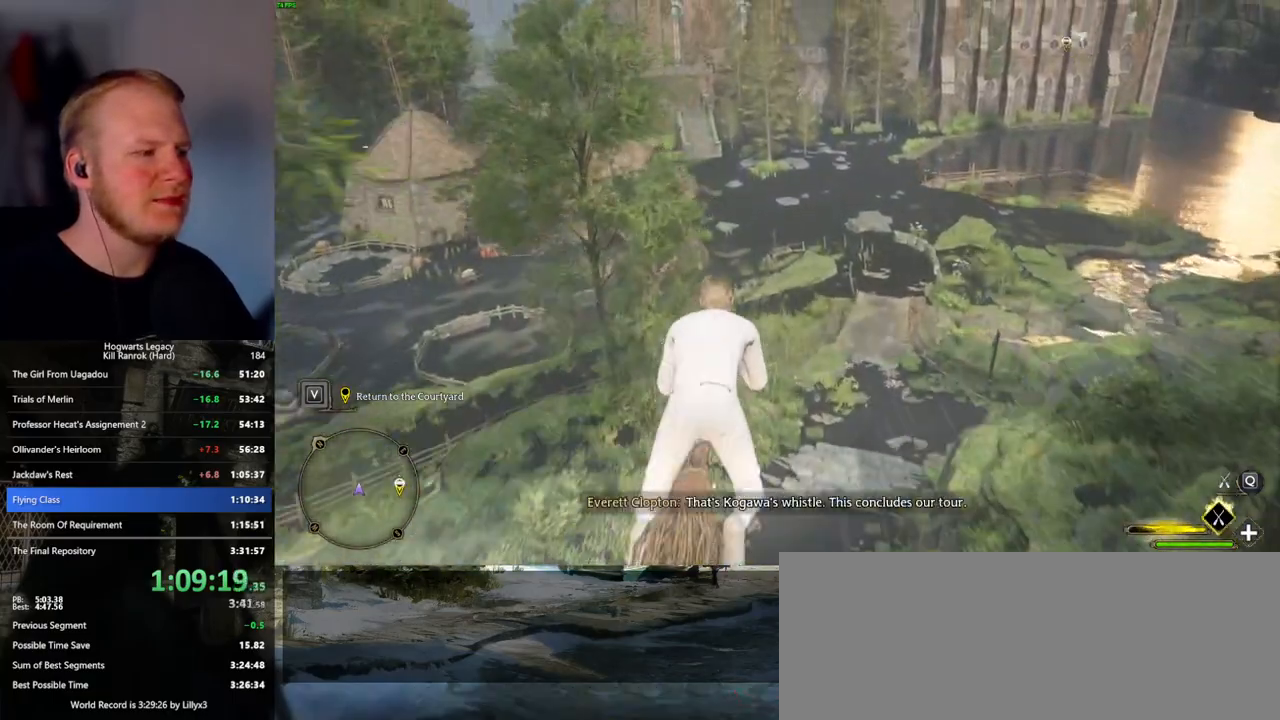
Gameplay with keyboard and mouse; each line is a JSON object with the keys and mouse buttons held at the frame after it. "events" lists presses ("down") and releases ("up") of ".", "/", "0", "1", "2", "3", "4", "5", "6", "7", "8", "9", "a", "alt_l", "alt_r", "b", "backslash", "backspace", "c", "caps_lock", "comma", "ctrl_l", "ctrl_r", "d", "e", "equals", "escape", "f", "f1", "f10", "f11", "f12", "f2", "f3", "f4", "f5", "f6", "f7", "f8", "f9", "g", "h", "i", "j", "k", "l", "lbracket", "m", "minus", "n", "o", "p", "q", "quote", "r", "rbracket", "return", "s", "semicolon", "shift_l", "shift_r", "space", "super_l", "super_r", "t", "tab", "tilde", "u", "v", "w", "x", "y", "z", "mouse_left", "mouse_wheel", "mouse_right", "mouse_mb4" and "mouse_mb5" between this image and that frame as [ms after this image, input, new state], when the widget could be followed in between. "mouse_left", "mouse_wheel", "mouse_right", "mouse_mb4", "mouse_mb5" = the "left", "wheel", "right", "mb4", "mb5" buttons of the "mouse" list. No other keys are recorded. "wheel" means that the mouse wheel is clicked or scrolled. Mouse movement is not recorded.
{"keys": ["ctrl_l", "w"], "mouse": ["left"], "events": [[100, "ctrl_l", "up"], [450, "ctrl_l", "down"]]}
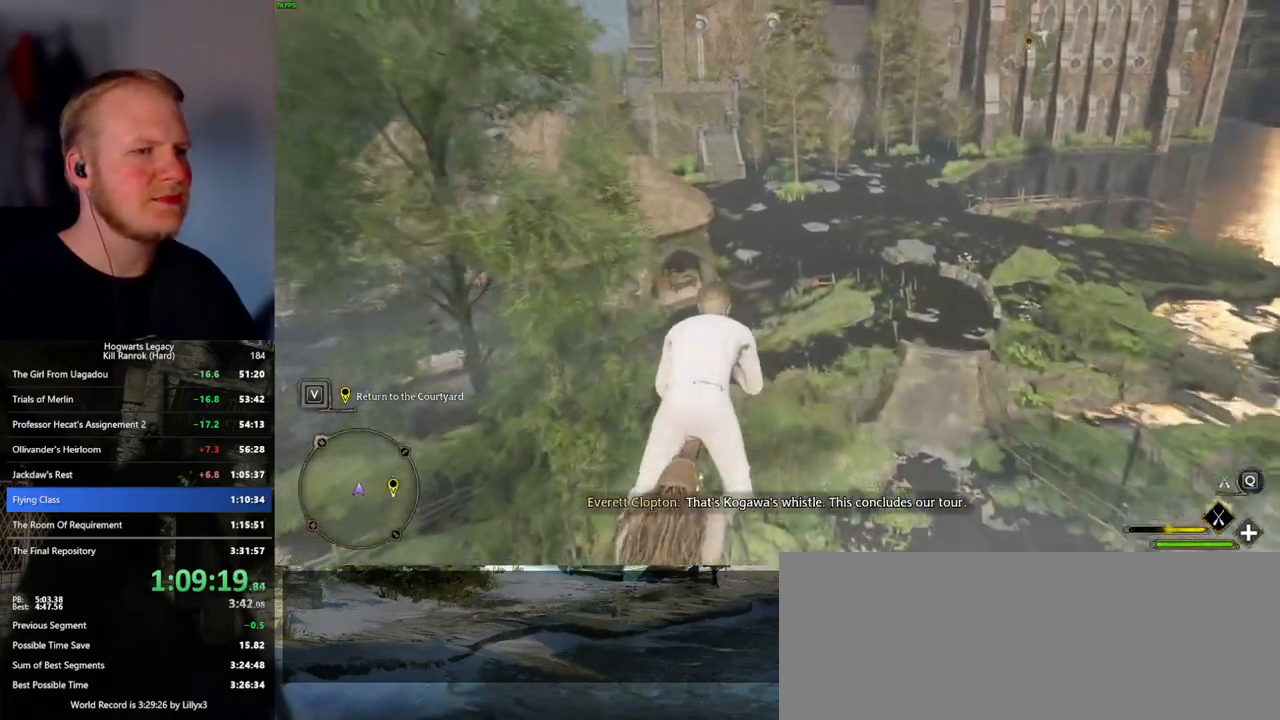
{"keys": ["w"], "mouse": ["left"], "events": [[400, "ctrl_l", "up"]]}
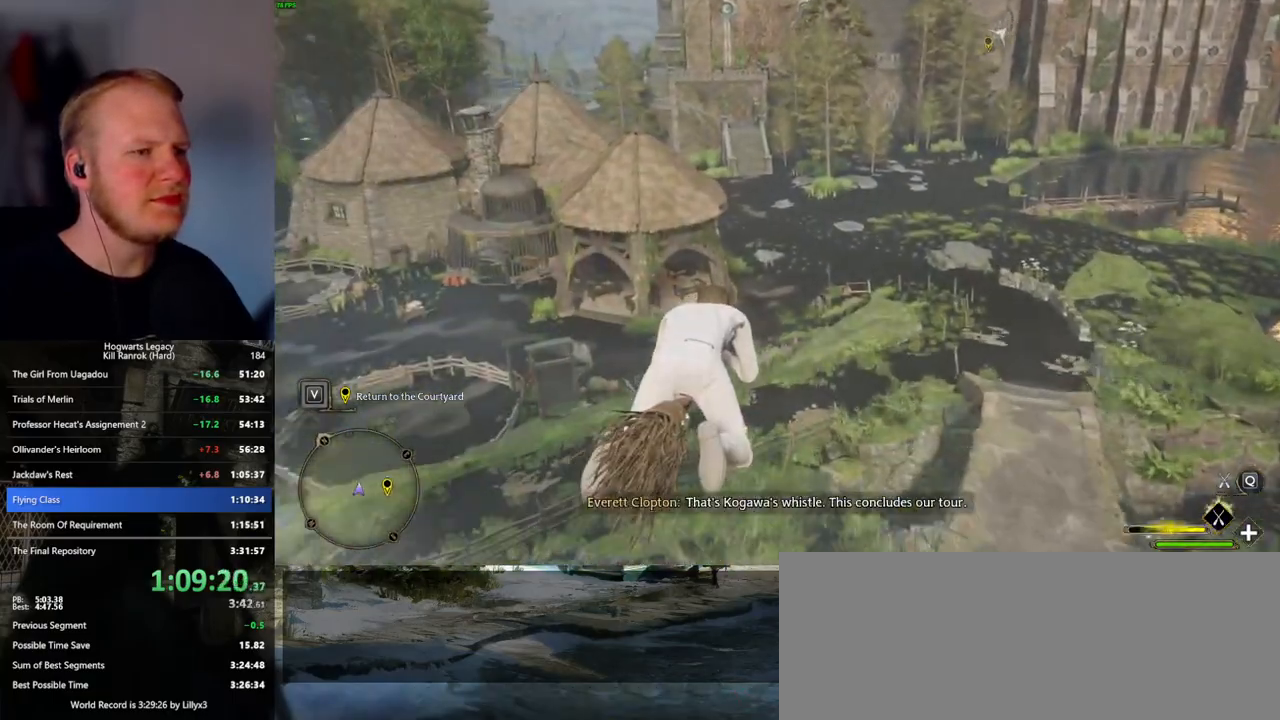
{"keys": ["ctrl_l", "w"], "mouse": ["left"], "events": [[300, "ctrl_l", "down"]]}
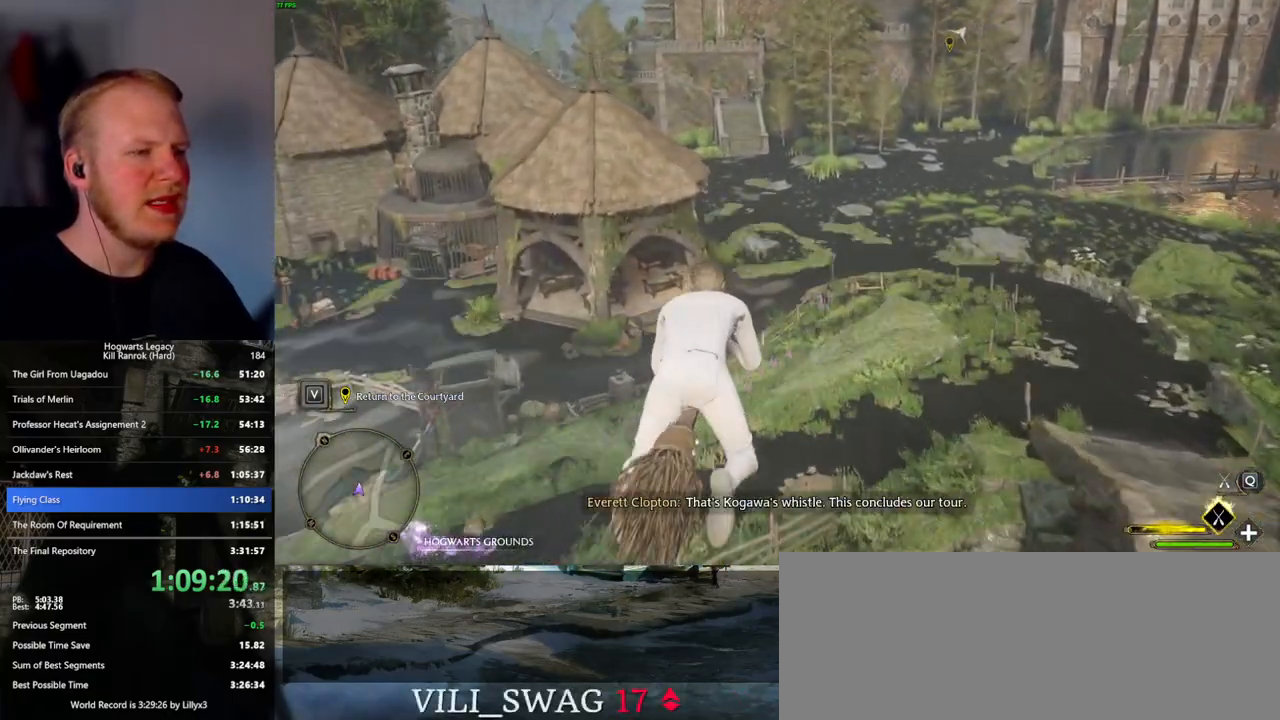
{"keys": ["w"], "mouse": ["left"], "events": [[67, "ctrl_l", "up"], [250, "ctrl_l", "down"], [433, "ctrl_l", "up"]]}
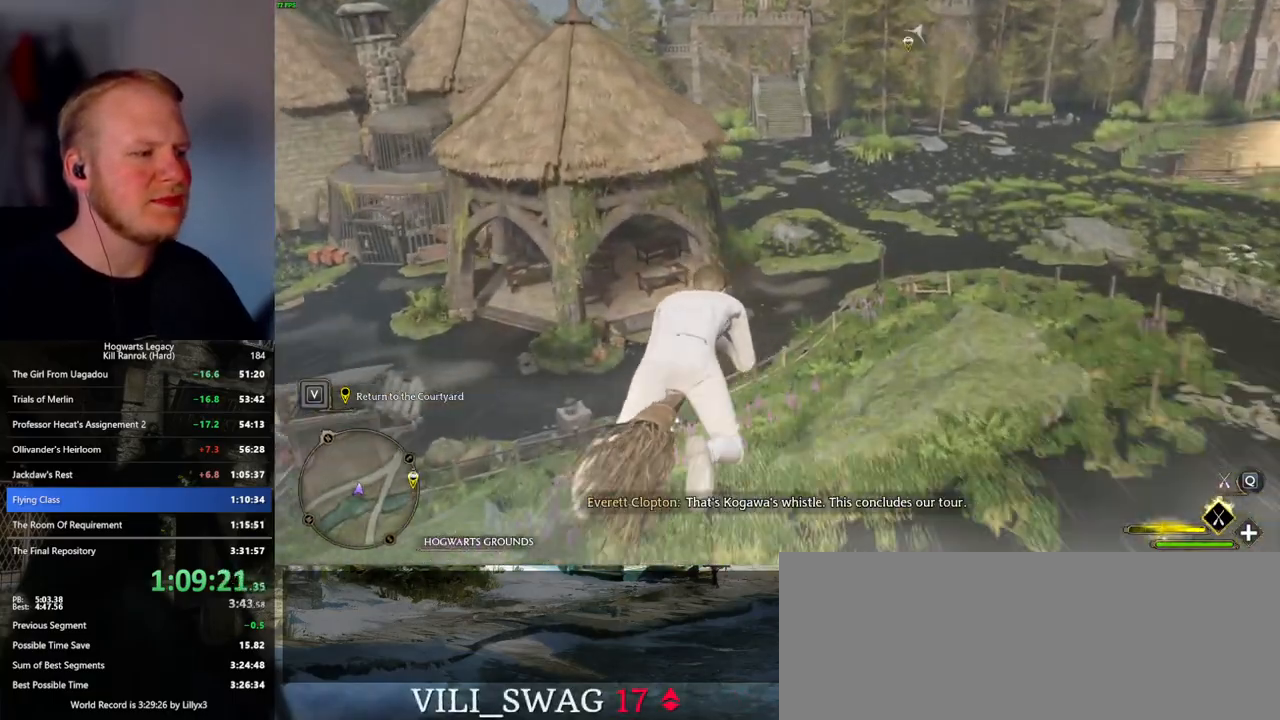
{"keys": ["w"], "mouse": ["left"], "events": [[300, "a", "down"], [400, "a", "up"]]}
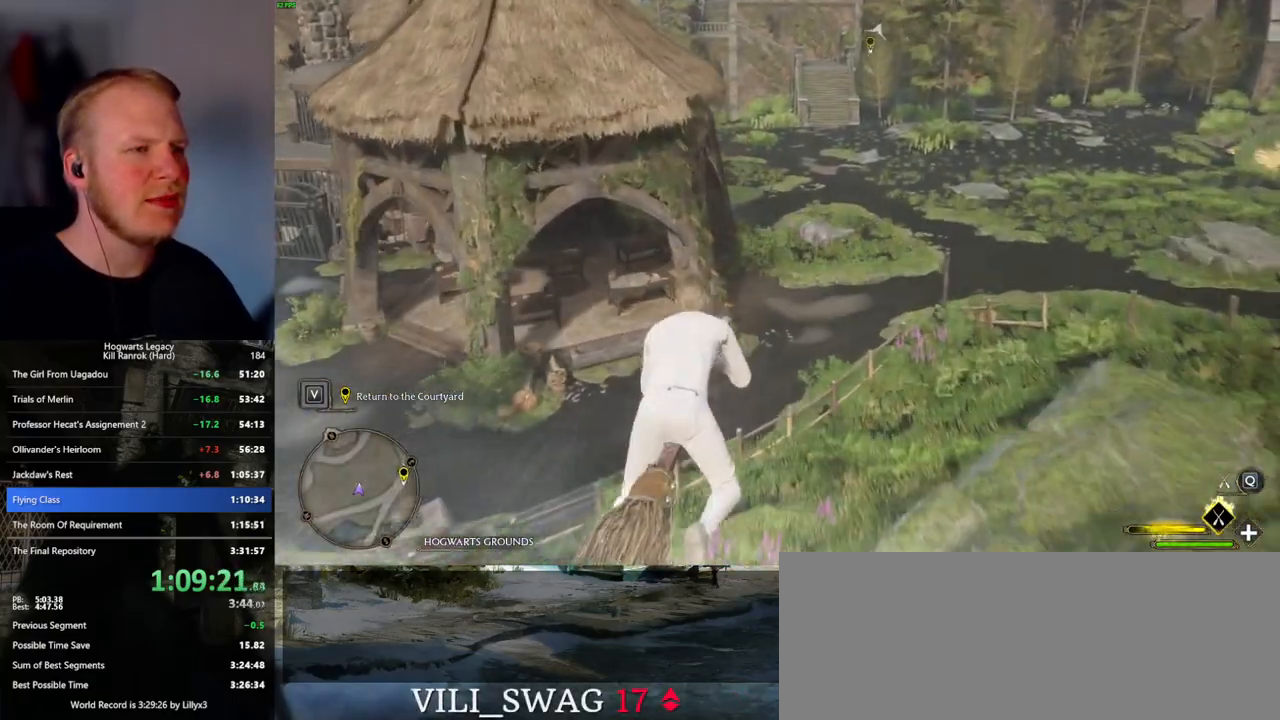
{"keys": ["w"], "mouse": ["left"], "events": [[133, "a", "down"], [217, "a", "up"]]}
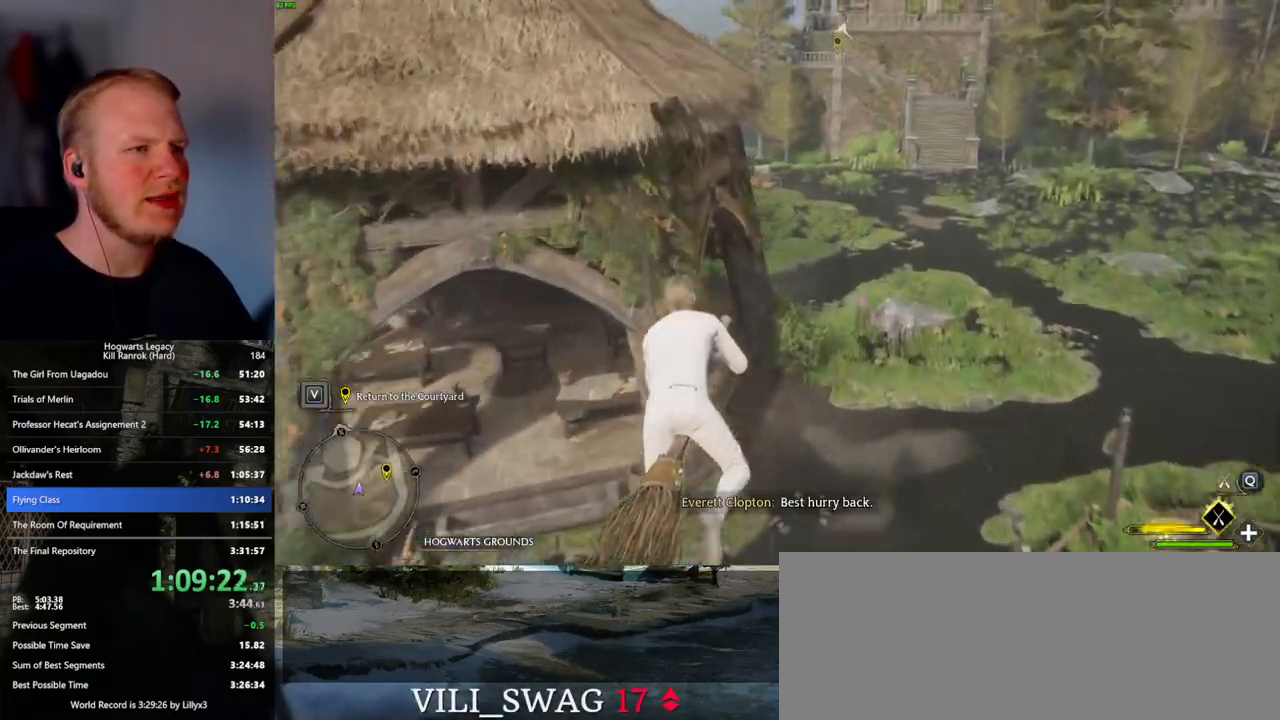
{"keys": ["a", "w"], "mouse": ["left"], "events": [[250, "a", "down"]]}
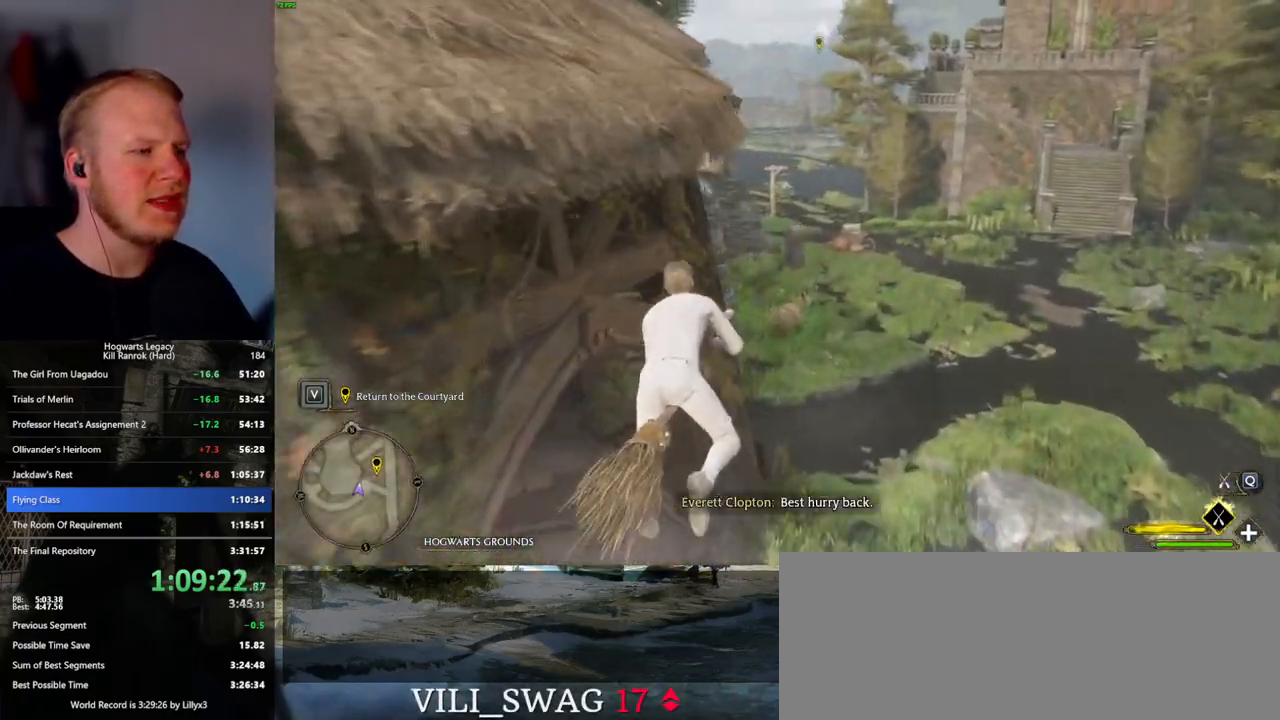
{"keys": ["d", "w"], "mouse": ["left"], "events": [[50, "a", "up"], [167, "ctrl_l", "down"], [267, "ctrl_l", "up"], [350, "d", "down"]]}
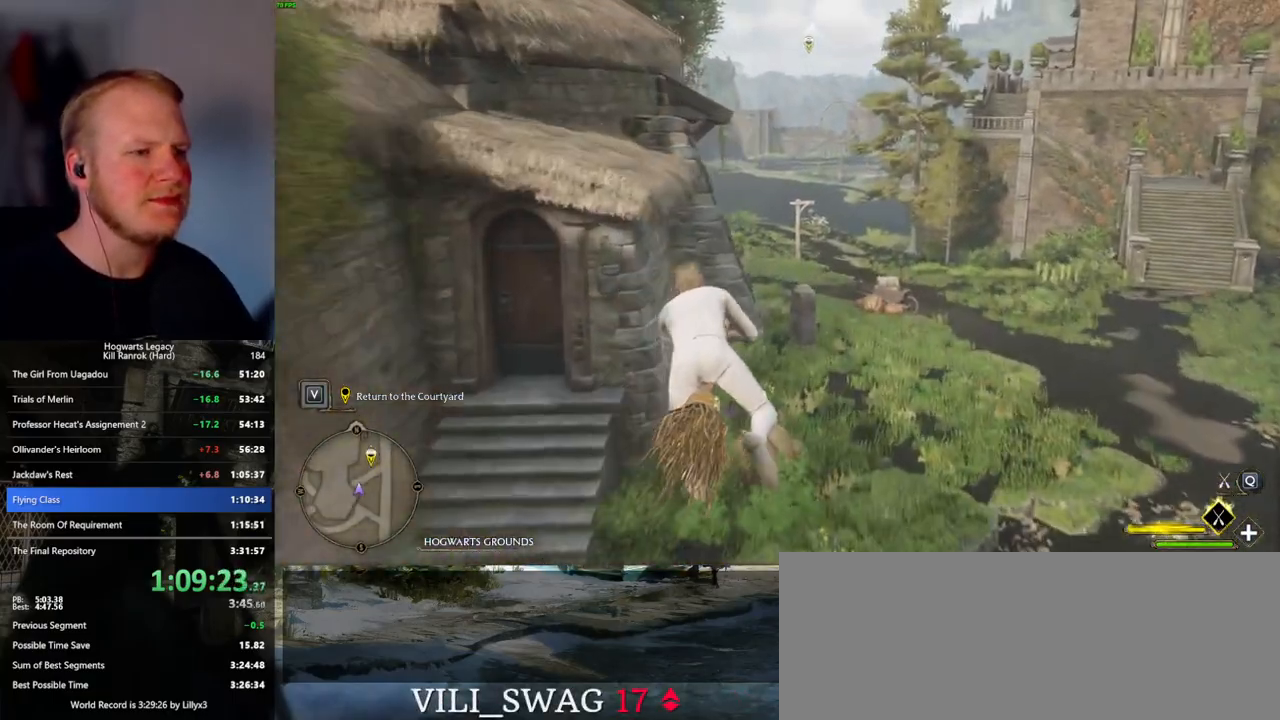
{"keys": ["ctrl_l", "d", "w"], "mouse": ["left"], "events": [[133, "ctrl_l", "down"], [233, "d", "up"], [467, "d", "down"]]}
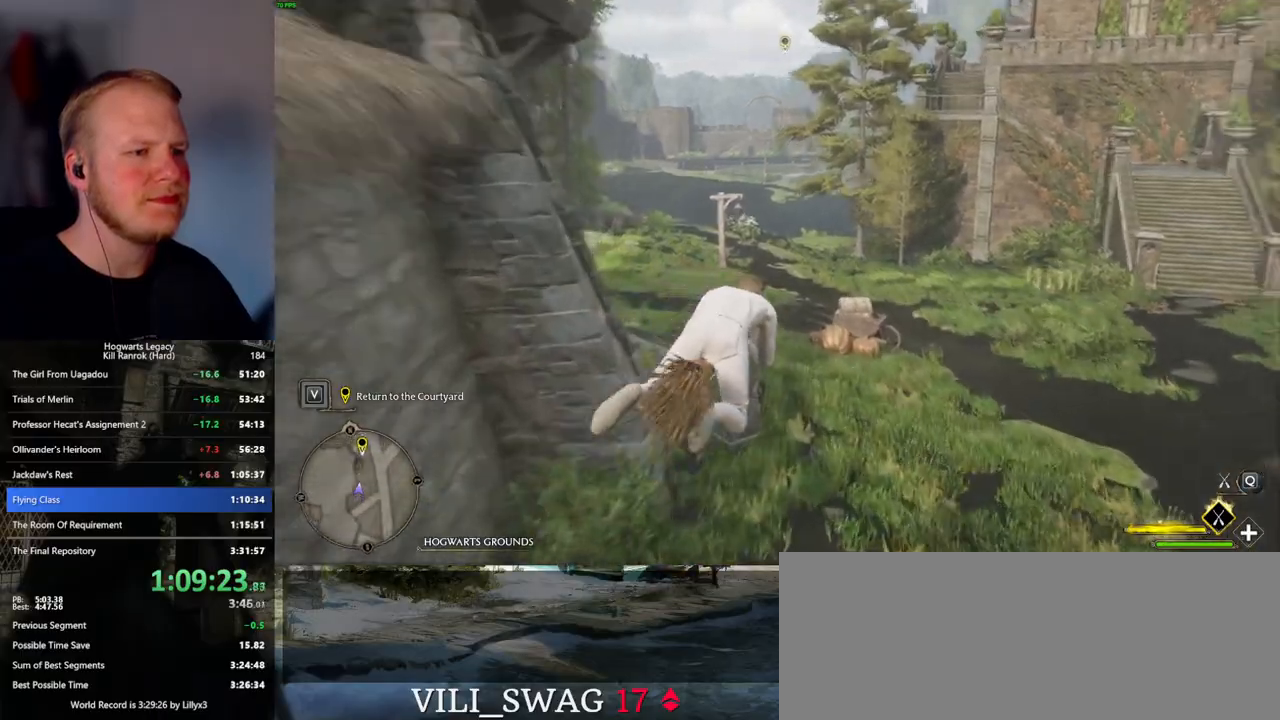
{"keys": ["a", "w"], "mouse": ["left"], "events": [[100, "d", "up"], [250, "ctrl_l", "up"], [367, "a", "down"]]}
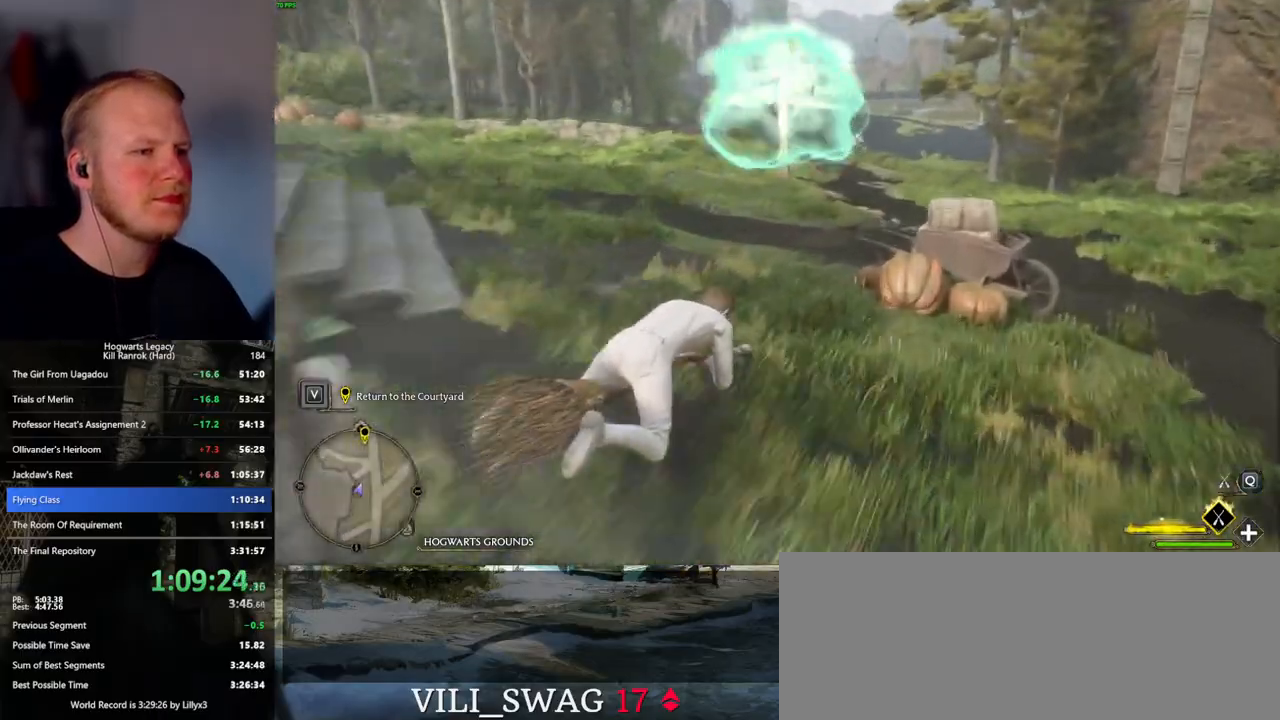
{"keys": ["ctrl_l", "w"], "mouse": ["left"], "events": [[67, "space", "down"], [117, "a", "up"], [217, "space", "up"], [467, "ctrl_l", "down"]]}
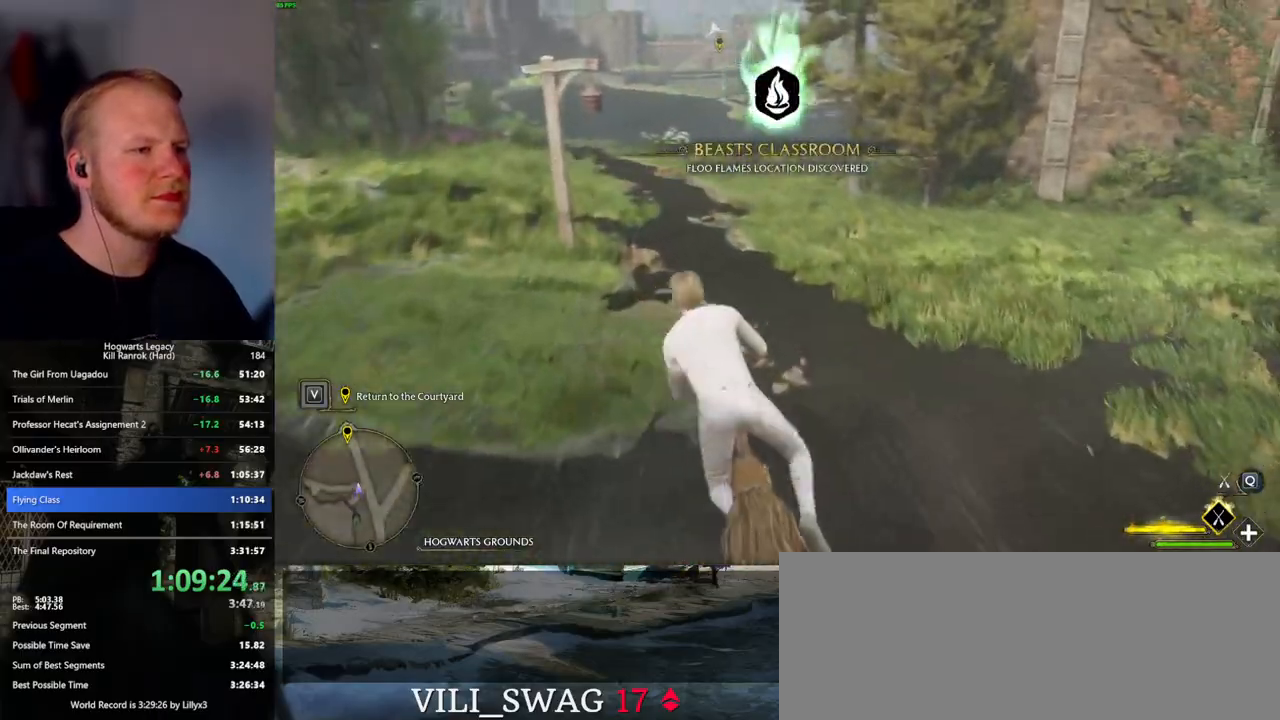
{"keys": ["w"], "mouse": ["left"], "events": [[233, "ctrl_l", "up"], [283, "d", "down"], [383, "d", "up"]]}
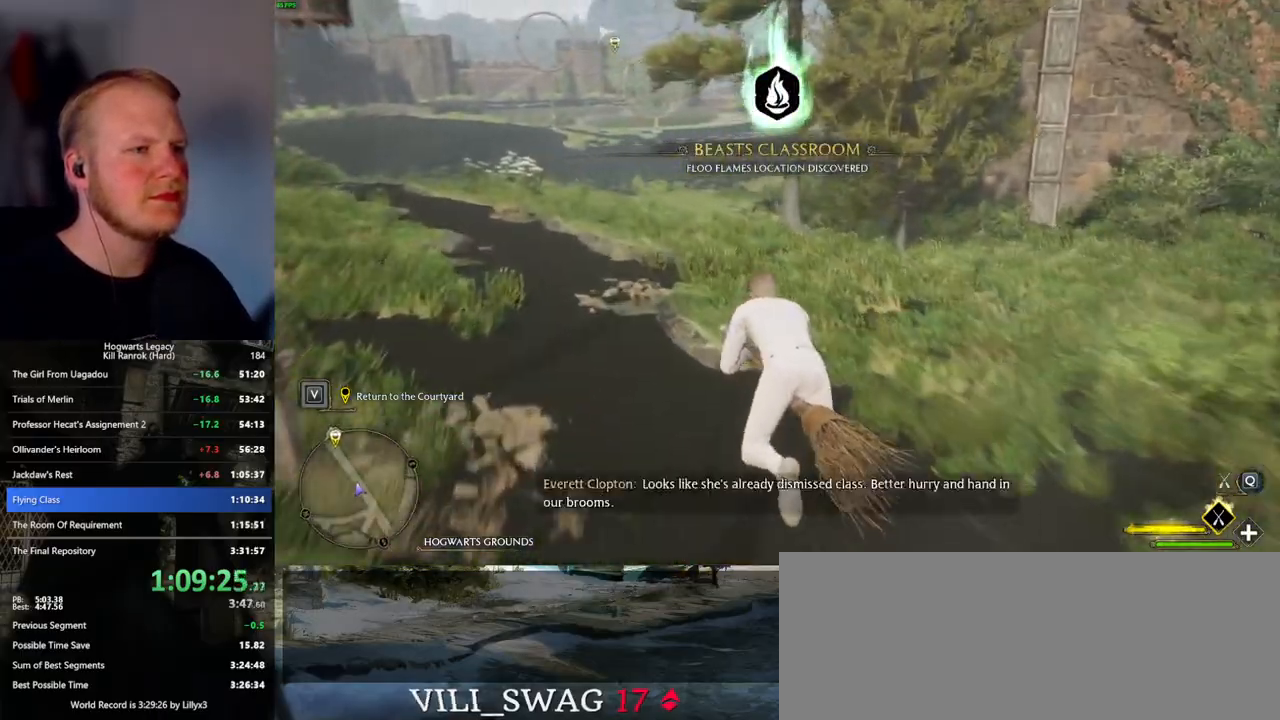
{"keys": ["w"], "mouse": ["left"], "events": [[50, "d", "down"], [133, "d", "up"]]}
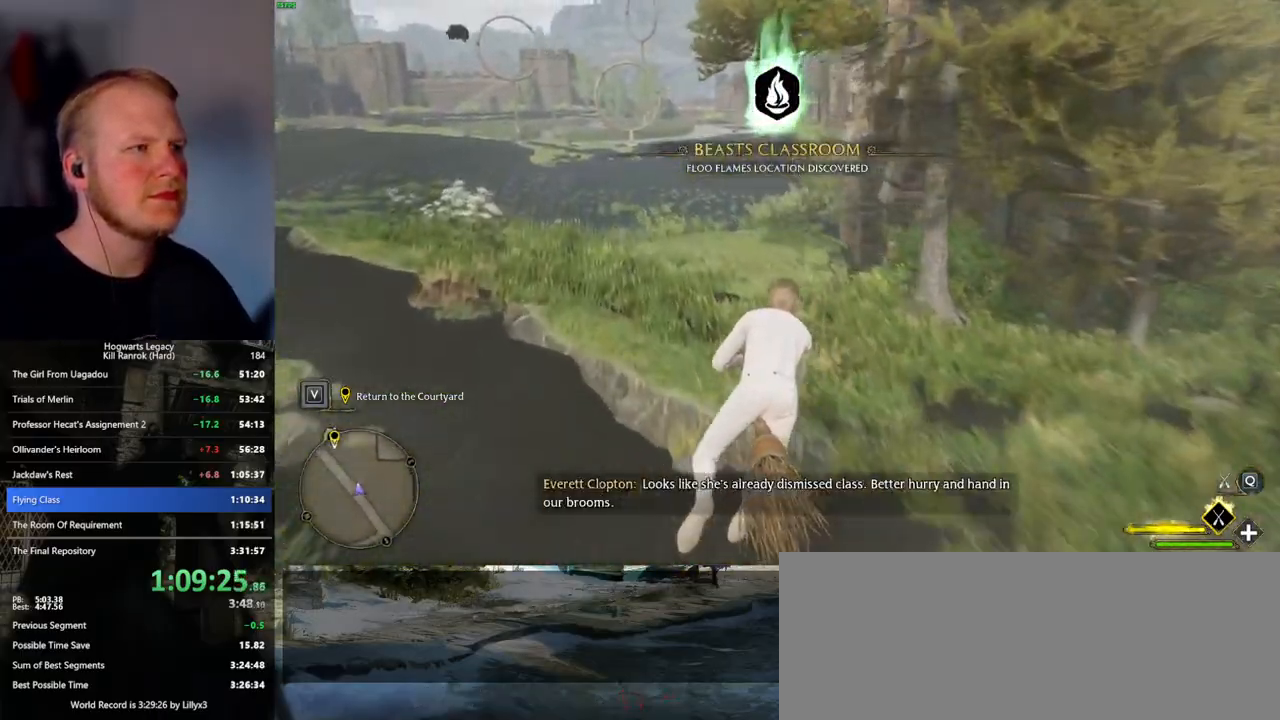
{"keys": ["w"], "mouse": ["left"], "events": [[317, "a", "down"], [400, "a", "up"]]}
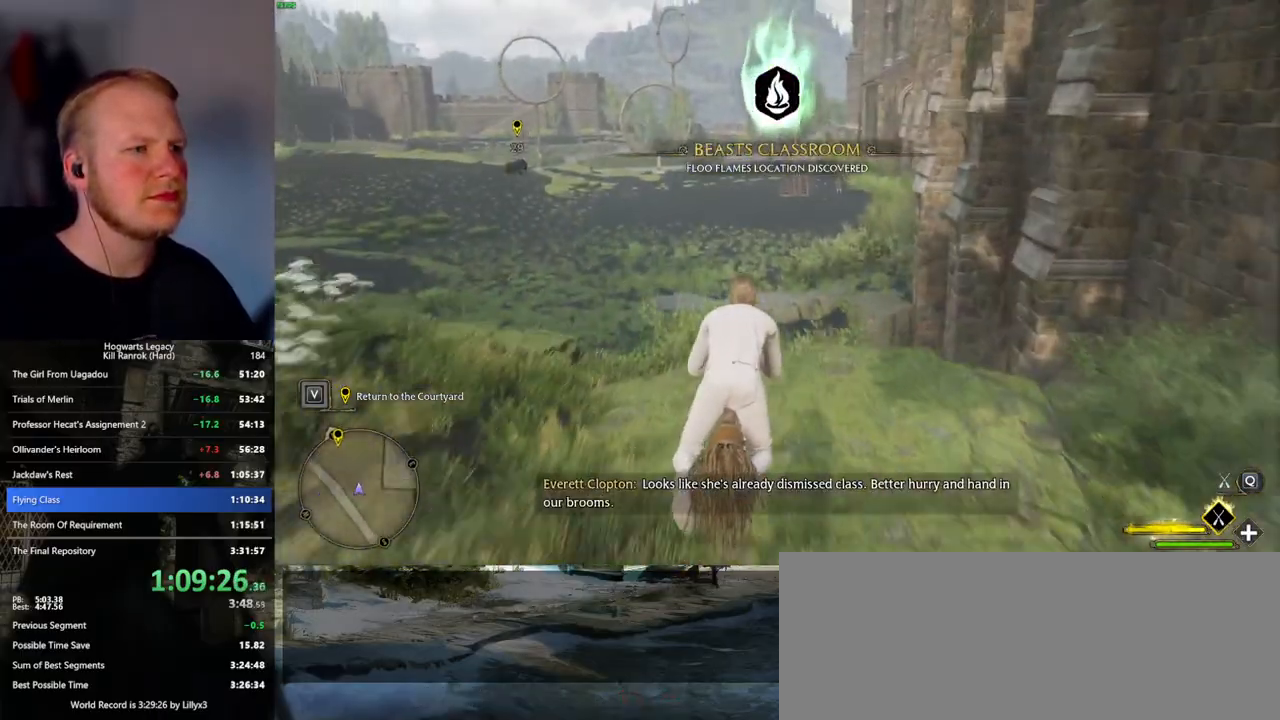
{"keys": ["w"], "mouse": ["left"], "events": [[250, "d", "down"], [333, "d", "up"]]}
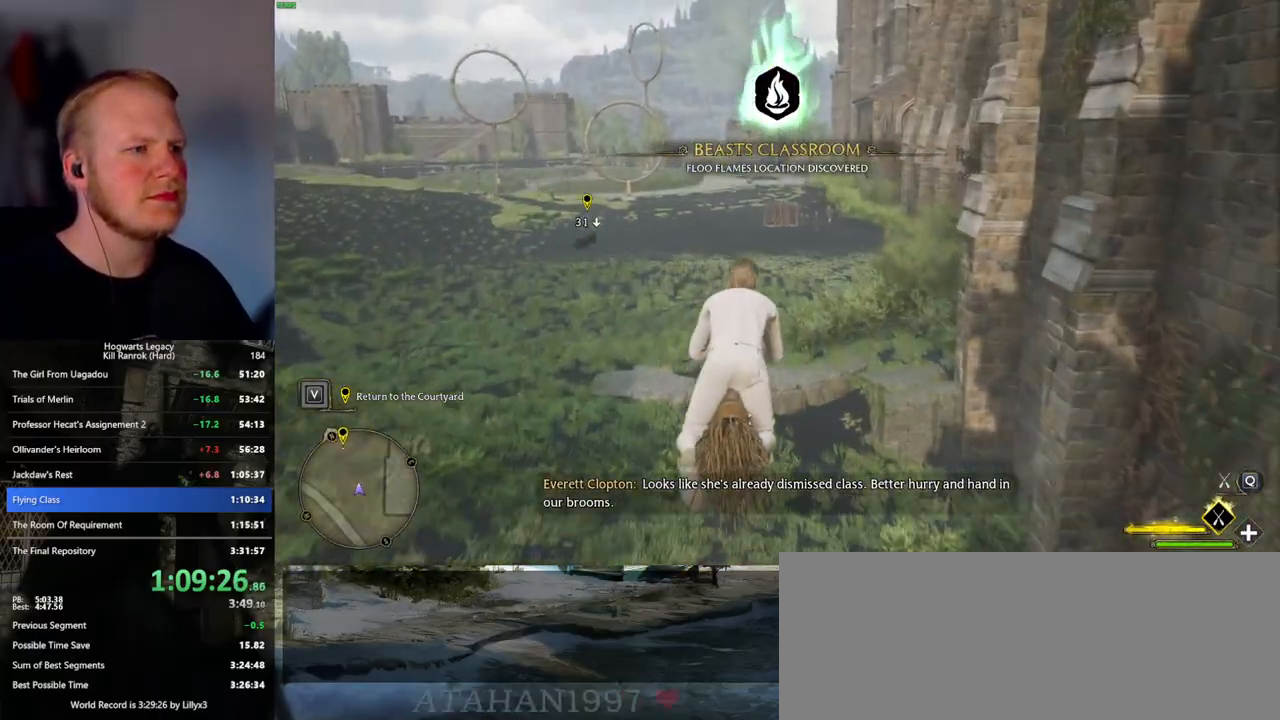
{"keys": ["w"], "mouse": ["left"], "events": [[267, "ctrl_l", "down"], [450, "ctrl_l", "up"]]}
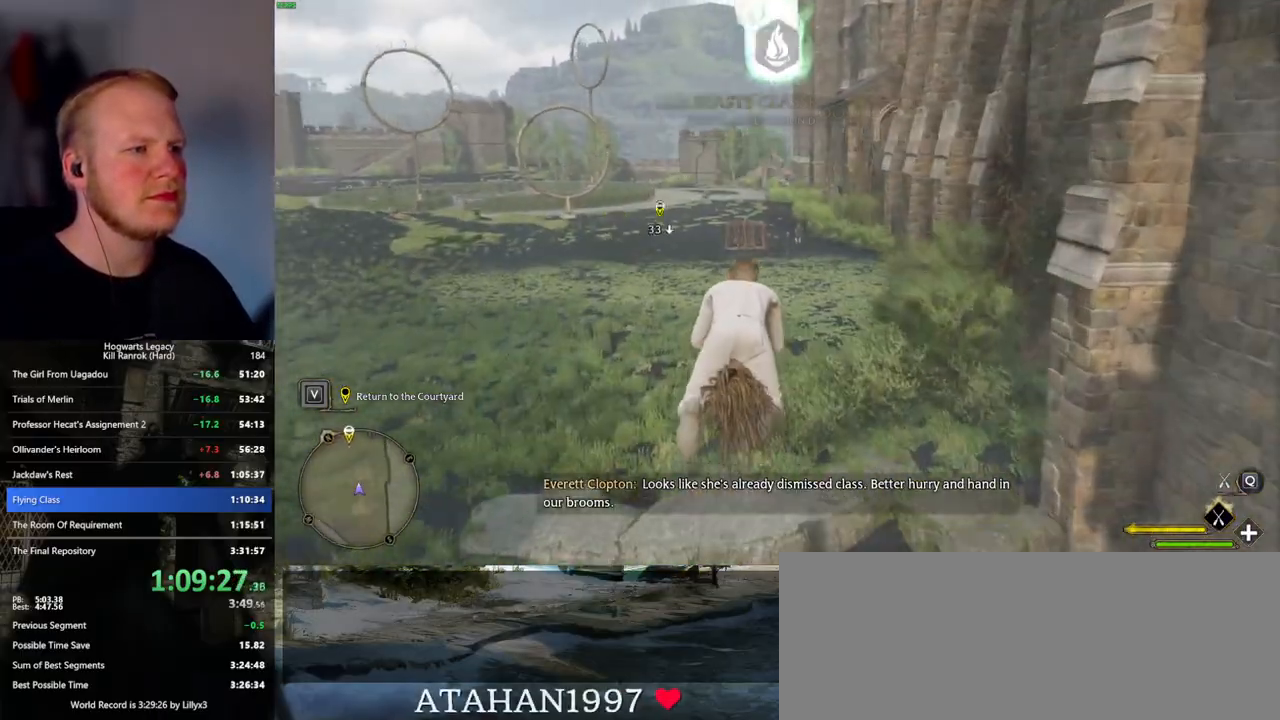
{"keys": ["ctrl_l", "w"], "mouse": ["left"], "events": [[117, "ctrl_l", "down"], [267, "ctrl_l", "up"], [383, "ctrl_l", "down"]]}
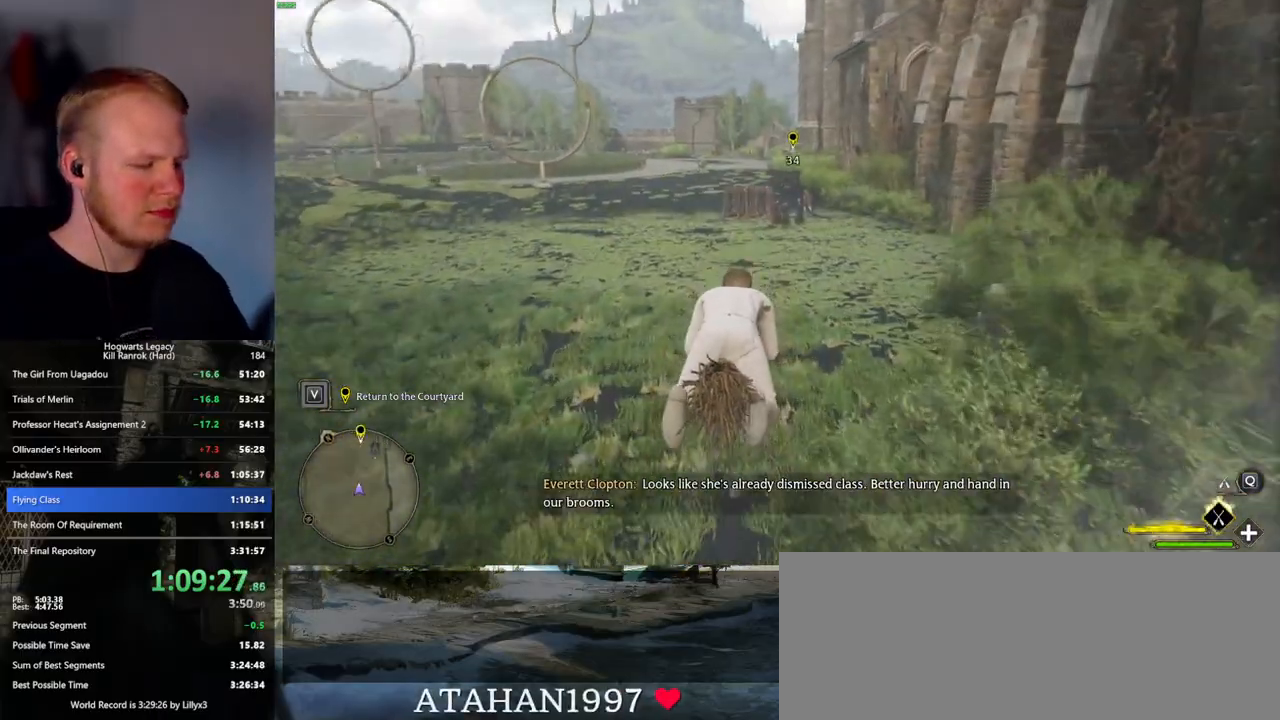
{"keys": ["w"], "mouse": ["left"], "events": [[67, "ctrl_l", "up"], [300, "ctrl_l", "down"], [367, "ctrl_l", "up"]]}
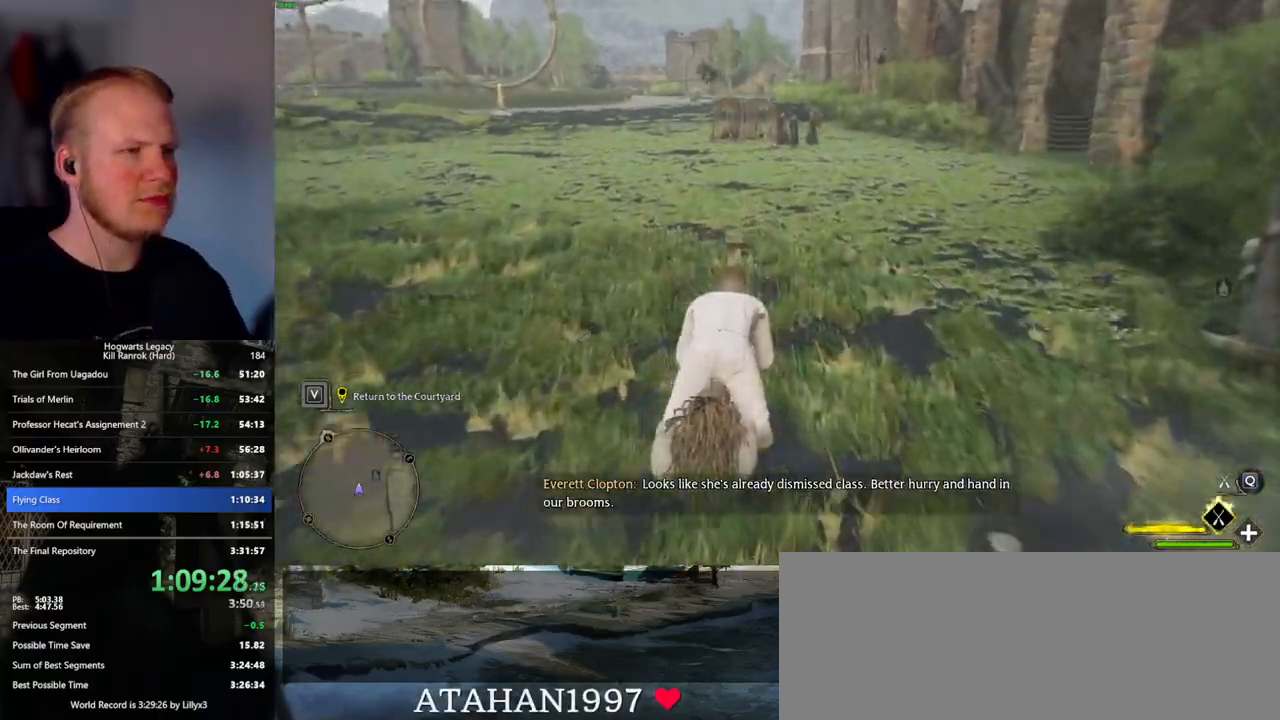
{"keys": ["w"], "mouse": ["left"], "events": []}
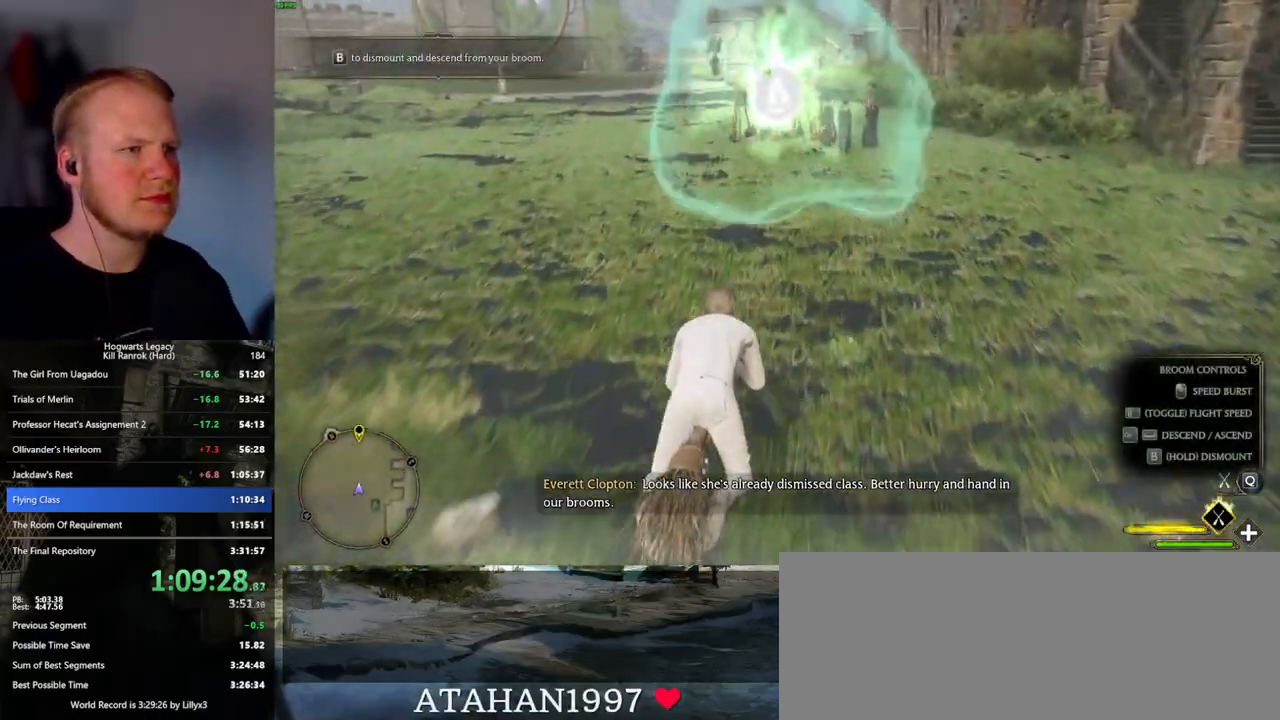
{"keys": ["b", "w"], "mouse": [], "events": [[400, "b", "down"], [467, "mouse_left", "up"]]}
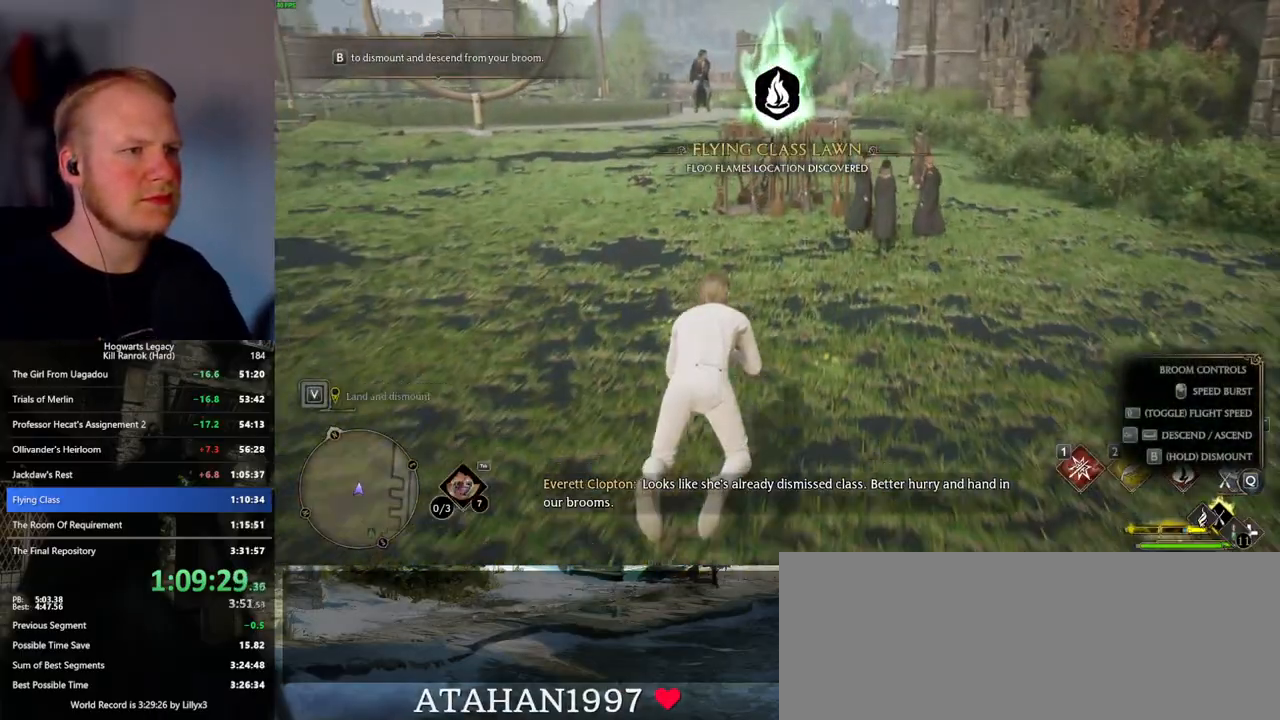
{"keys": ["n", "w"], "mouse": [], "events": [[67, "b", "up"], [450, "n", "down"]]}
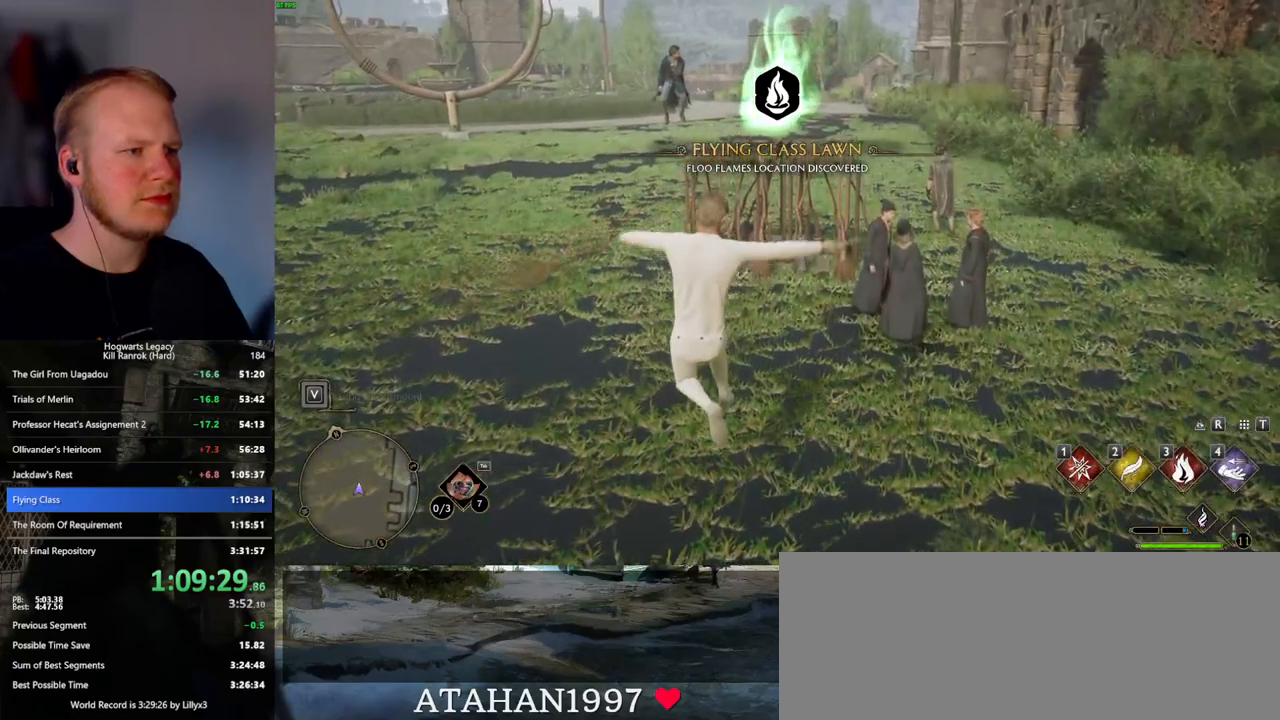
{"keys": ["n", "w"], "mouse": [], "events": [[33, "n", "up"], [117, "n", "down"], [200, "n", "up"], [283, "n", "down"], [350, "n", "up"], [433, "n", "down"]]}
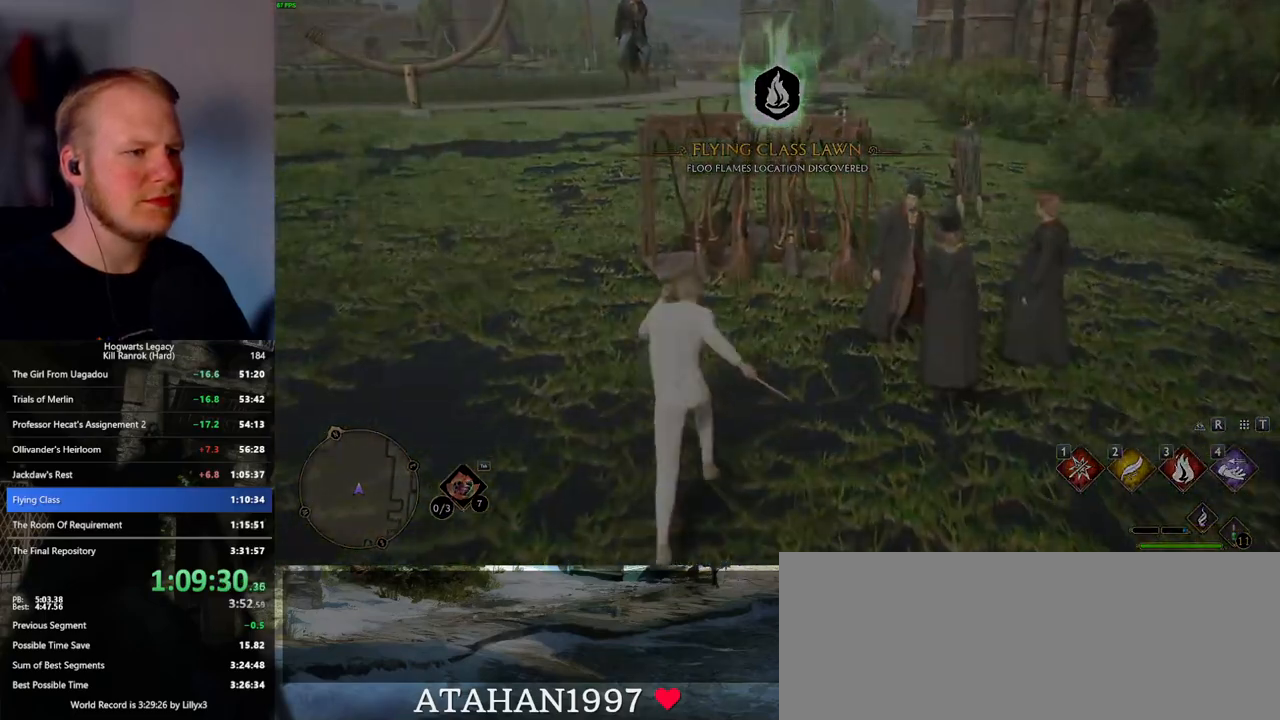
{"keys": [], "mouse": [], "events": [[17, "n", "up"], [67, "n", "down"], [133, "w", "up"], [167, "n", "up"]]}
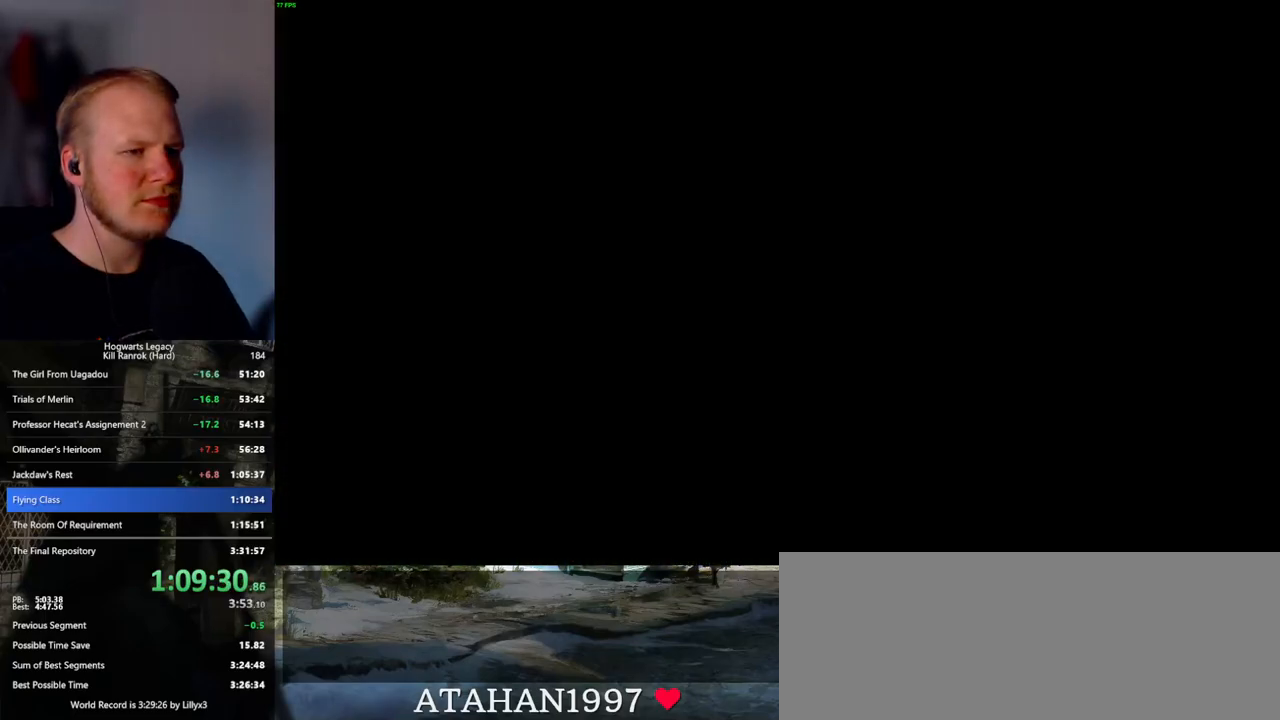
{"keys": [], "mouse": [], "events": []}
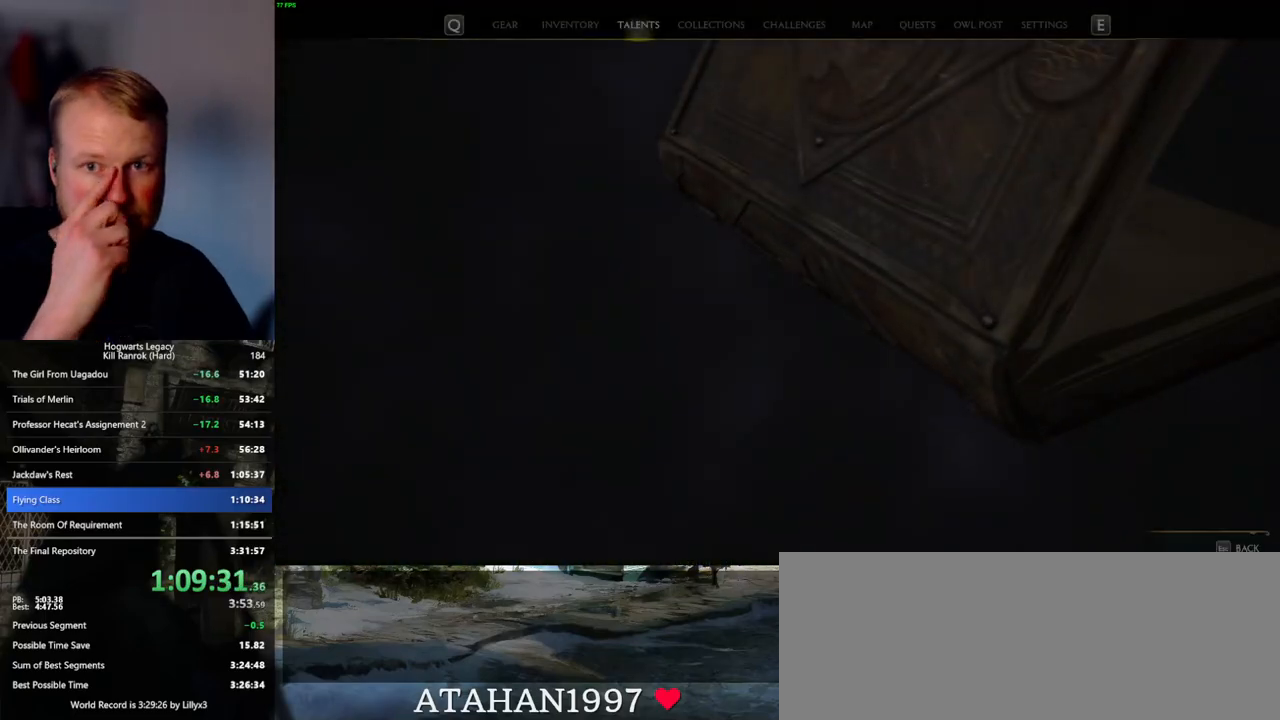
{"keys": [], "mouse": [], "events": []}
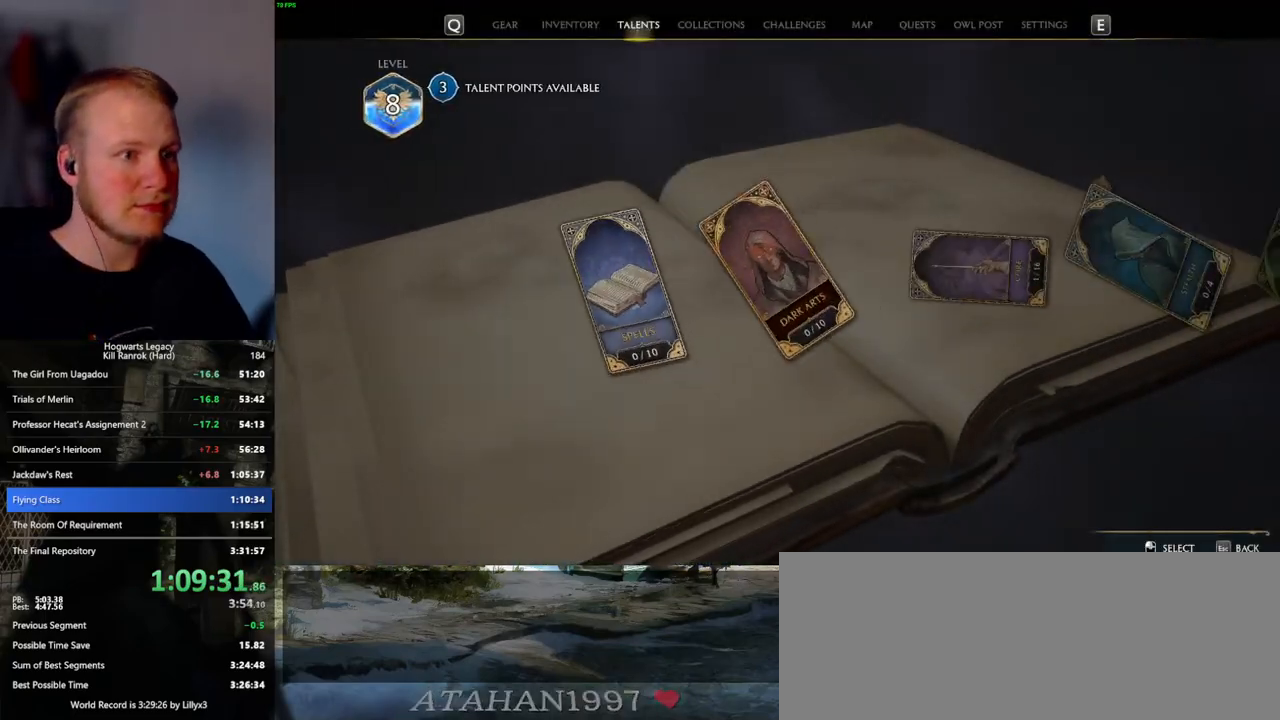
{"keys": [], "mouse": [], "events": []}
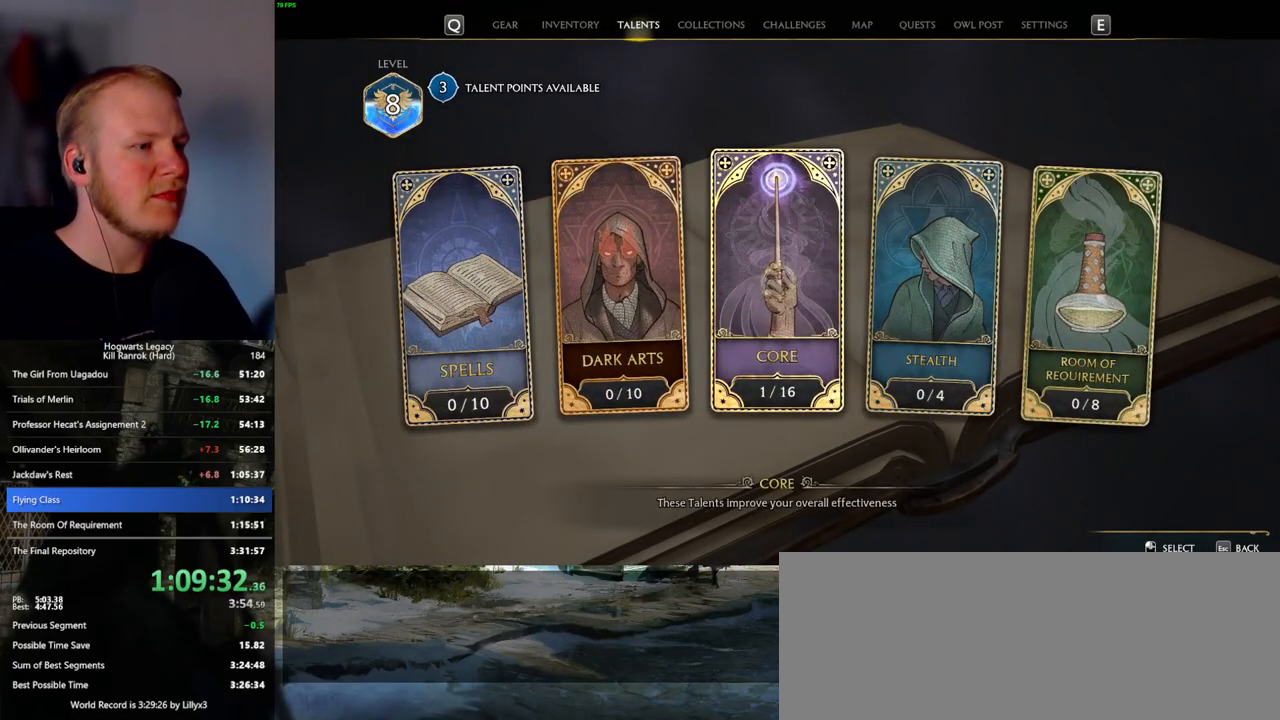
{"keys": [], "mouse": [], "events": [[317, "mouse_left", "down"], [400, "mouse_left", "up"]]}
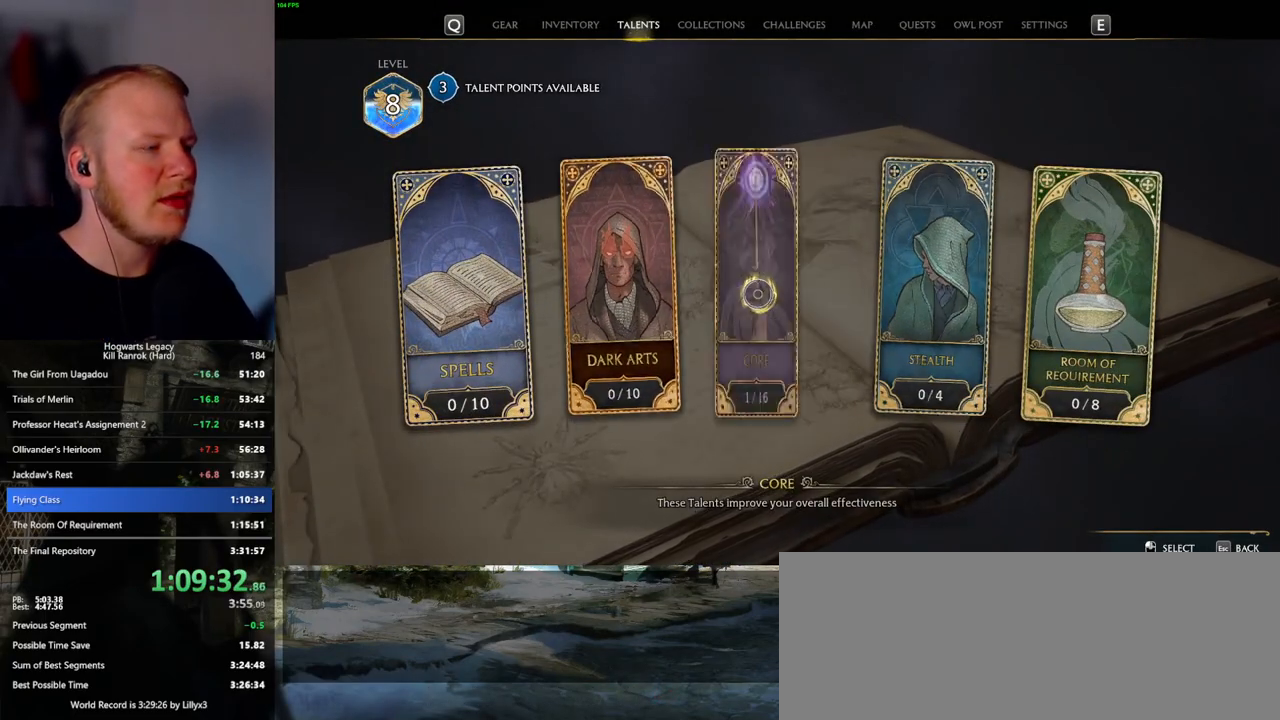
{"keys": [], "mouse": [], "events": []}
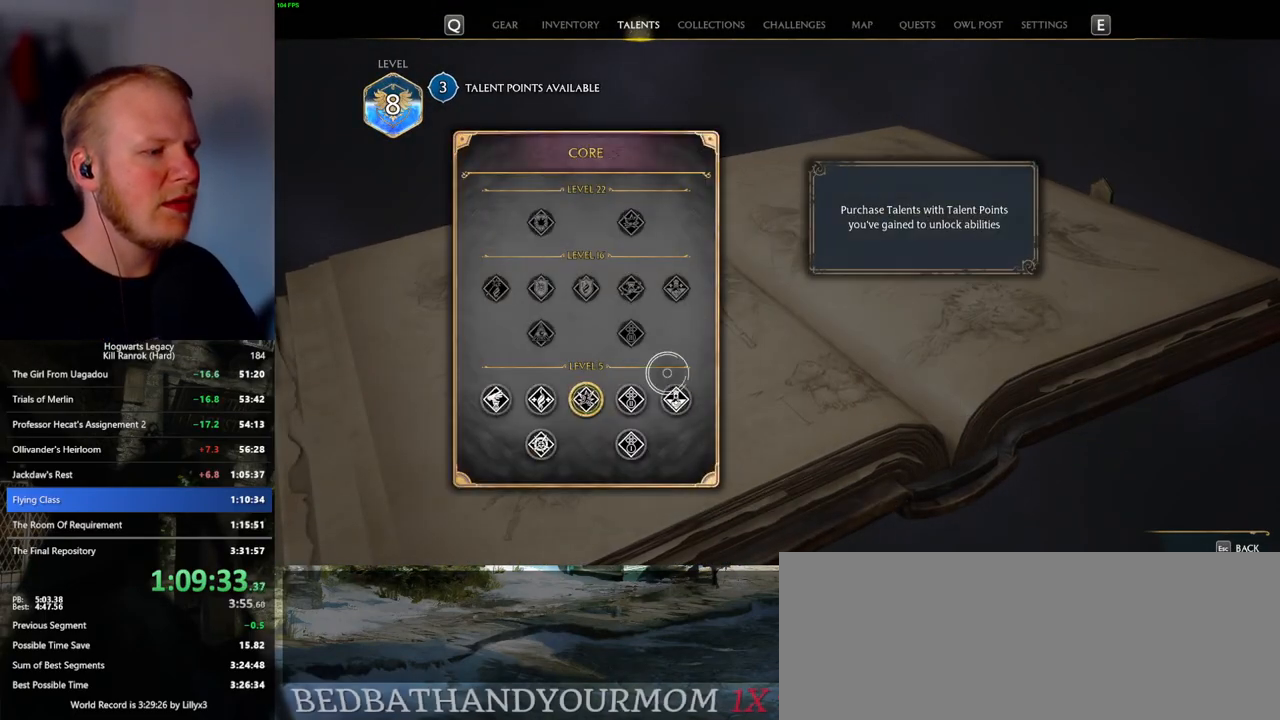
{"keys": [], "mouse": [], "events": []}
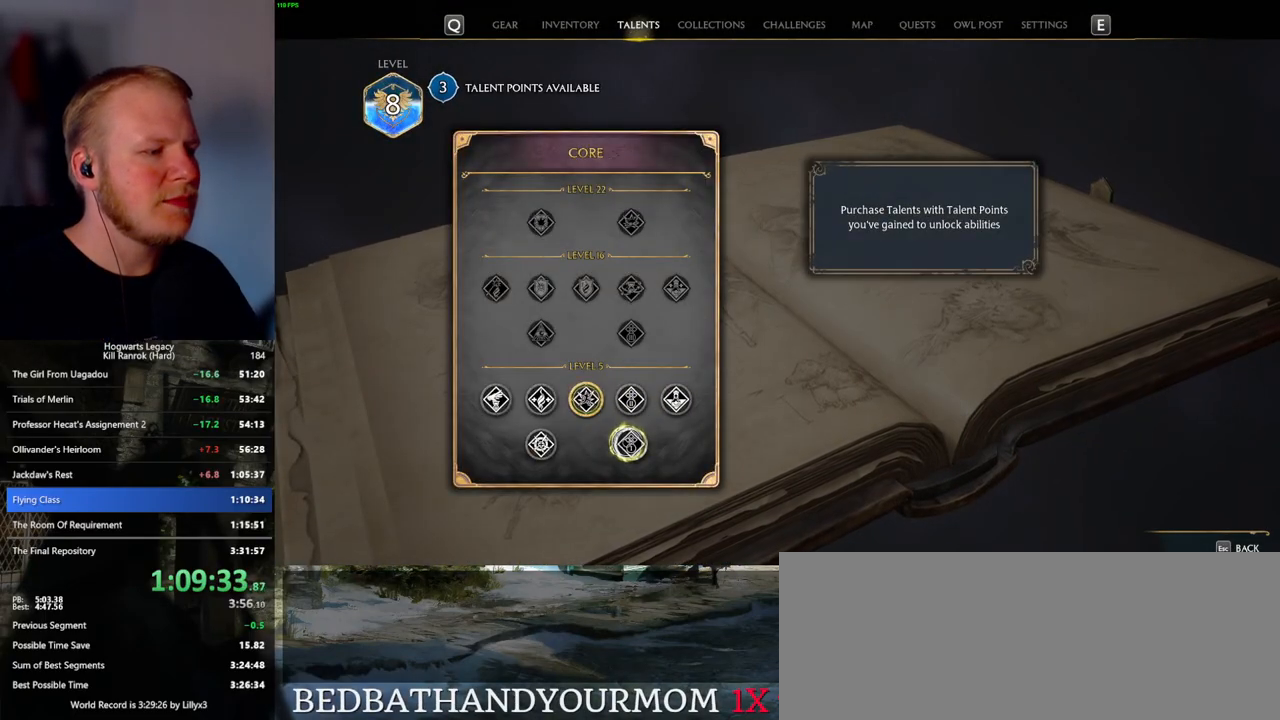
{"keys": [], "mouse": ["left"], "events": [[450, "mouse_left", "down"]]}